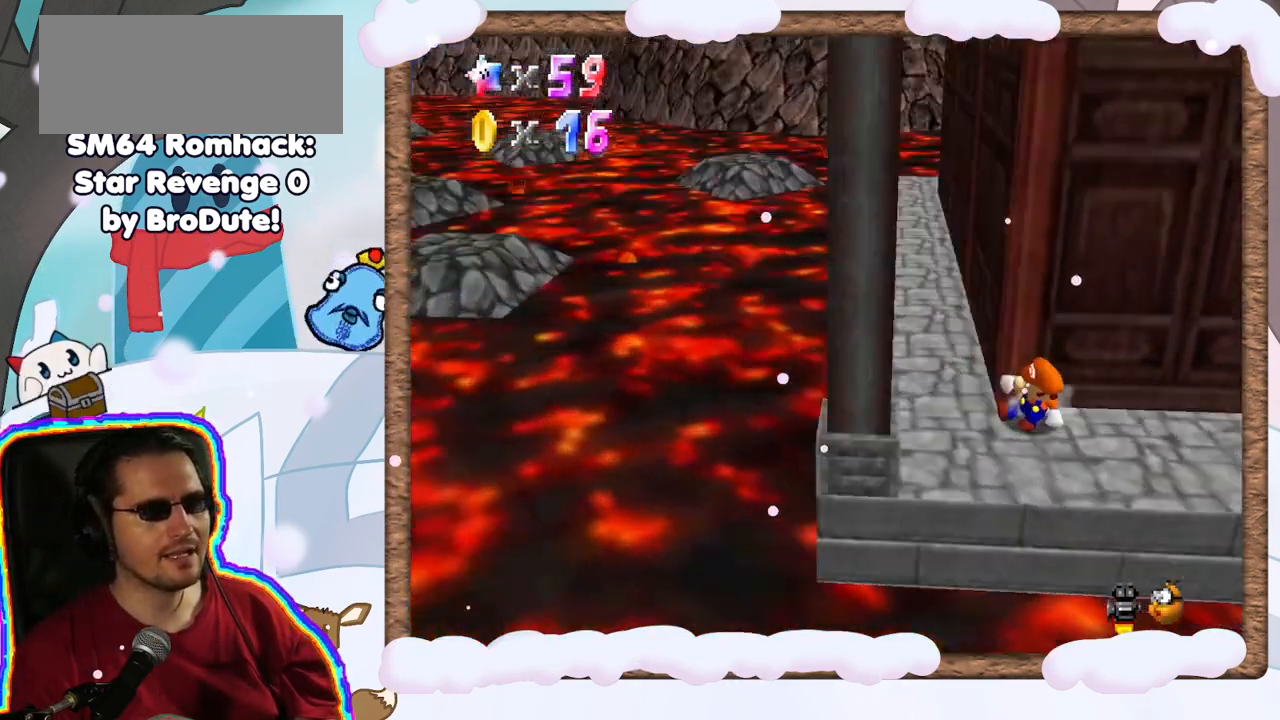
Gameplay with a controller (Nintendo layout); each line is a JSON object with the inputs held at the frame after it. "events" lists button and stick changes between this image and that frame as [ms after this image, input, new state], when the widget could be followed in between. Not read: L3 R3.
{"buttons": [], "left_stick": "center", "events": [[17, "C_LEFT", "down"], [133, "C_LEFT", "up"], [317, "C_RIGHT", "down"], [417, "C_RIGHT", "up"]]}
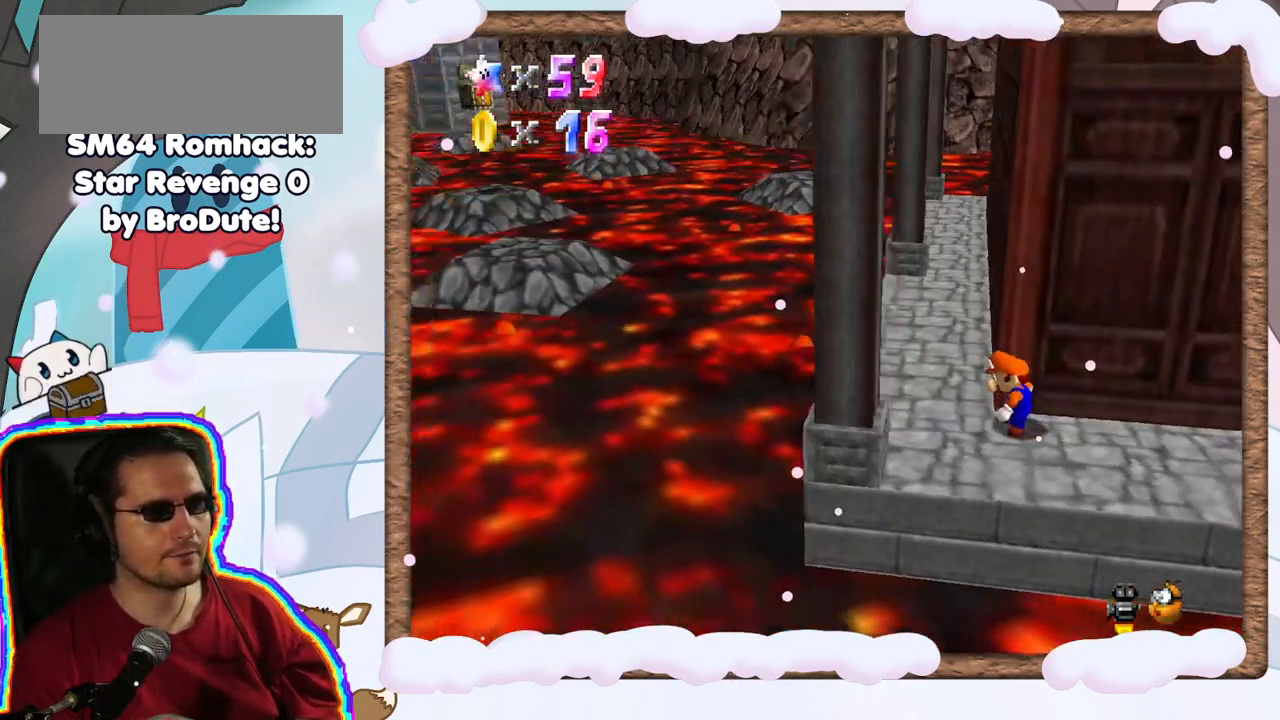
{"buttons": [], "left_stick": "up-left", "events": [[17, "C_RIGHT", "down"], [150, "C_RIGHT", "up"], [217, "left_stick", "up-left"]]}
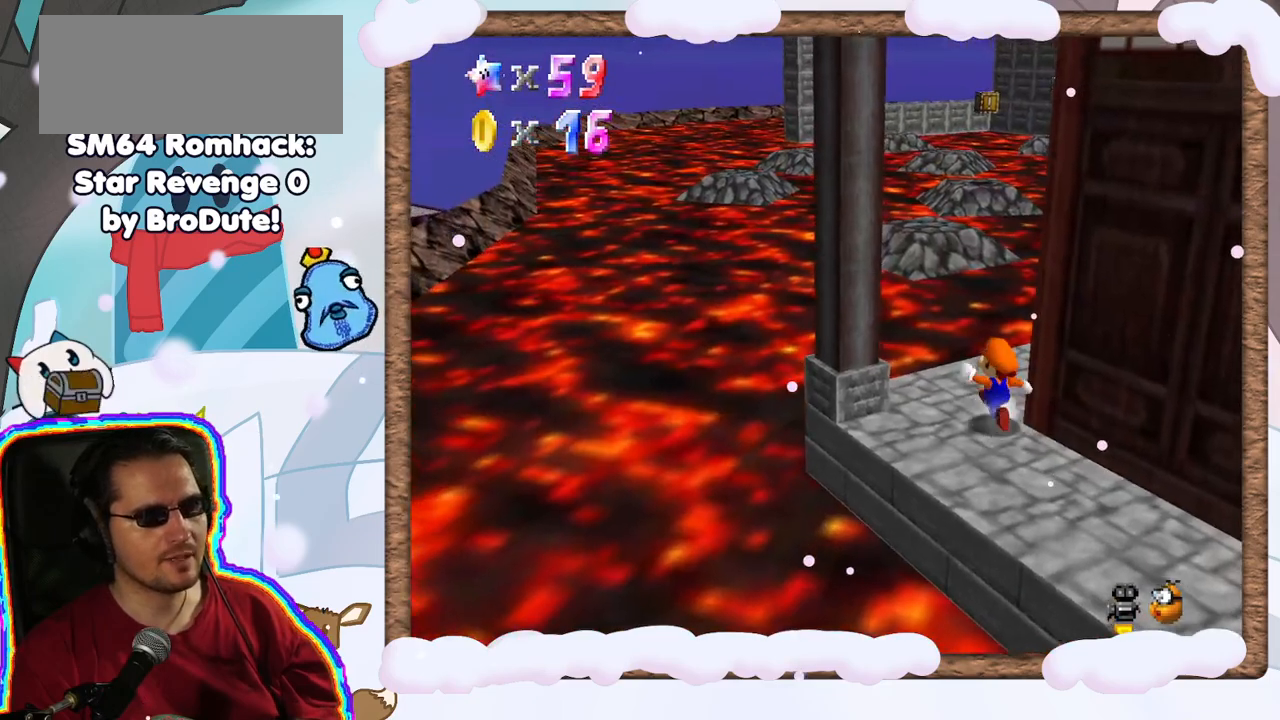
{"buttons": ["A", "Z"], "left_stick": "up", "events": [[133, "left_stick", "up"], [417, "Z", "down"], [500, "A", "down"]]}
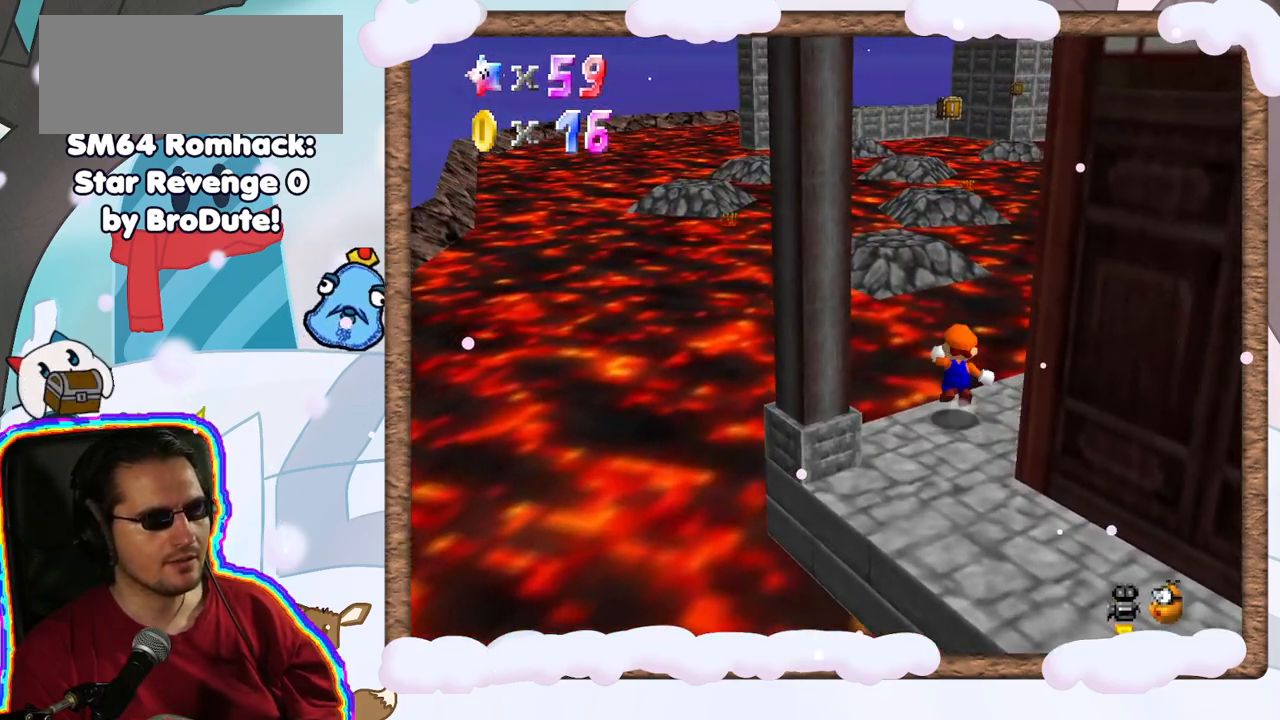
{"buttons": ["A", "Z"], "left_stick": "up", "events": []}
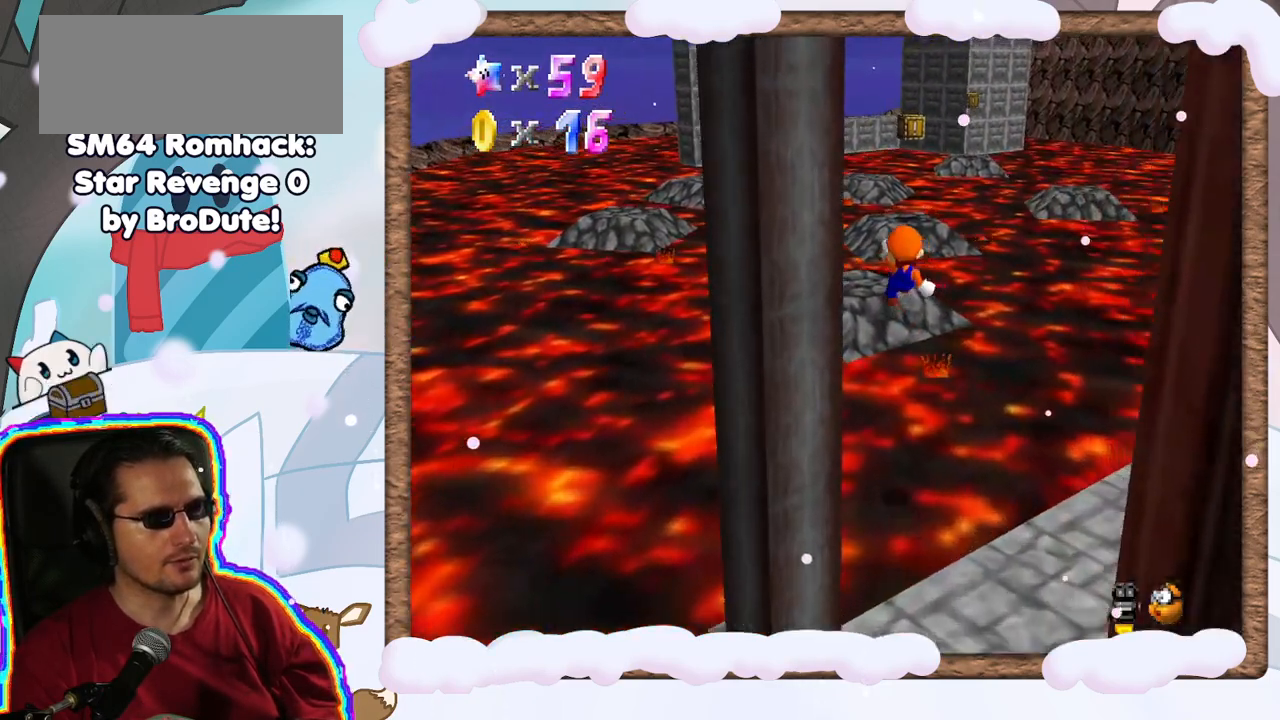
{"buttons": [], "left_stick": "center", "events": [[67, "A", "up"], [133, "Z", "up"], [333, "left_stick", "center"]]}
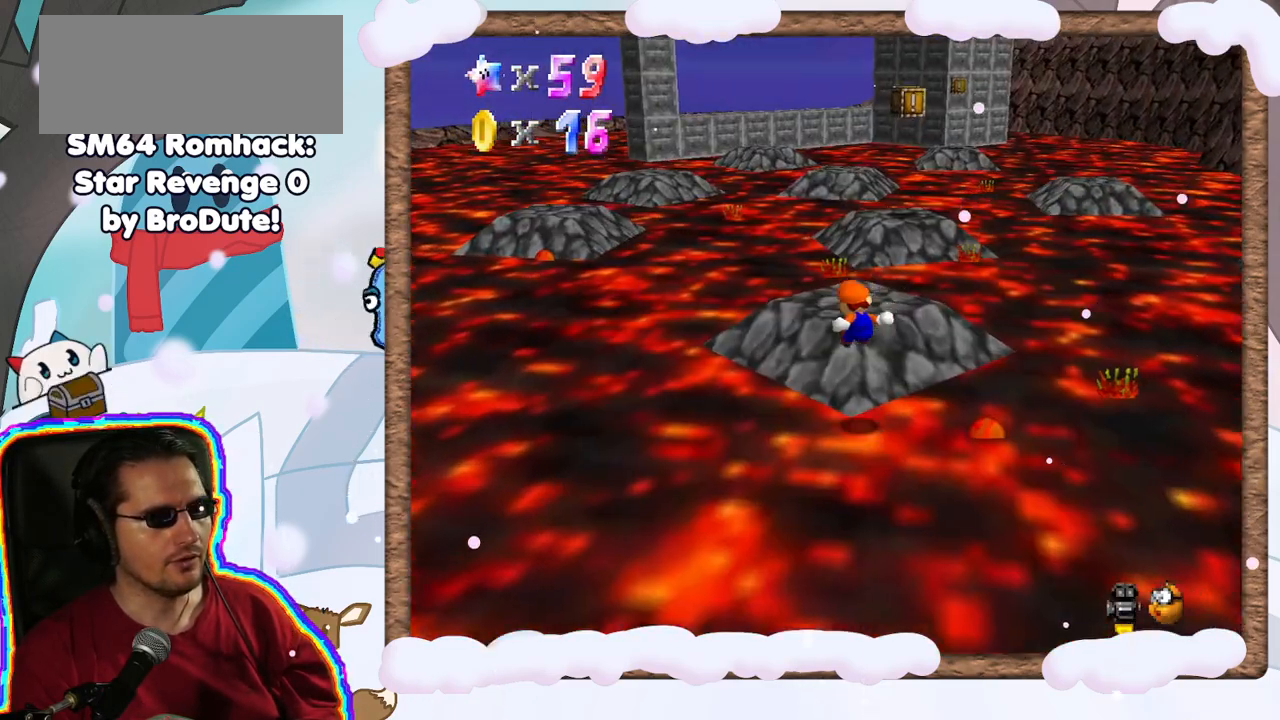
{"buttons": [], "left_stick": "up", "events": [[267, "left_stick", "up"]]}
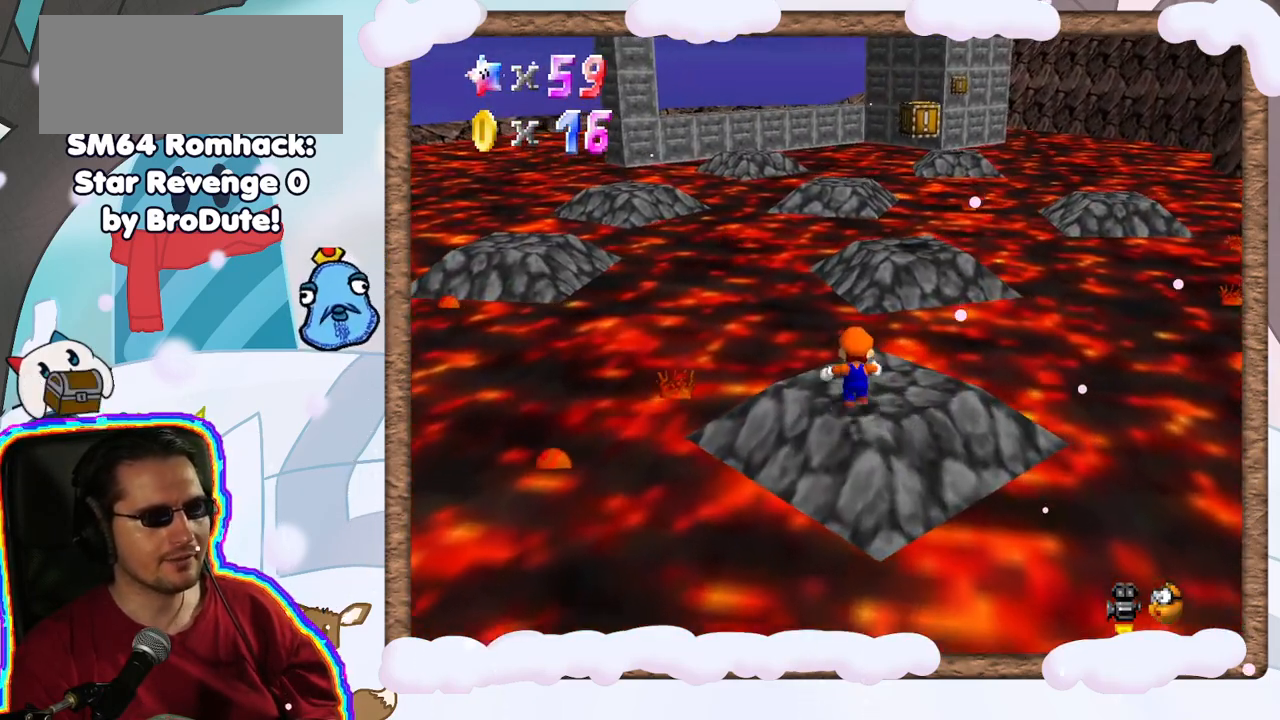
{"buttons": ["A"], "left_stick": "up", "events": [[350, "A", "down"]]}
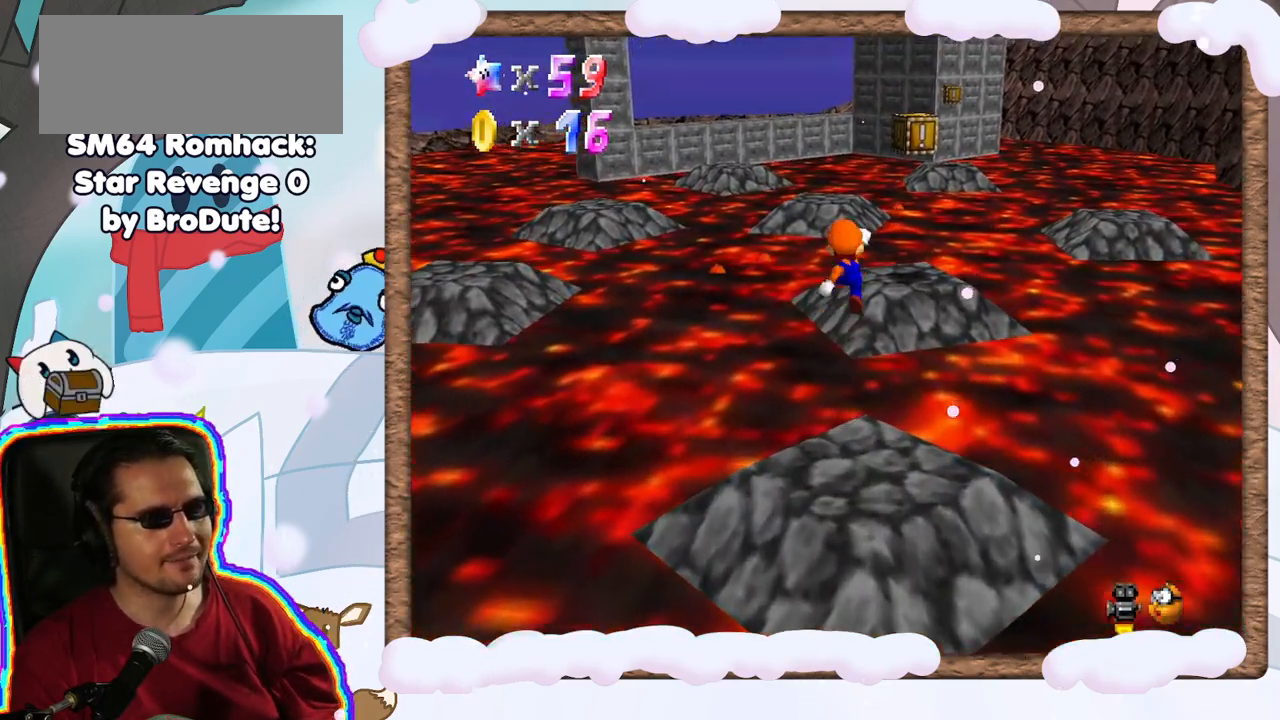
{"buttons": [], "left_stick": "up-right"}